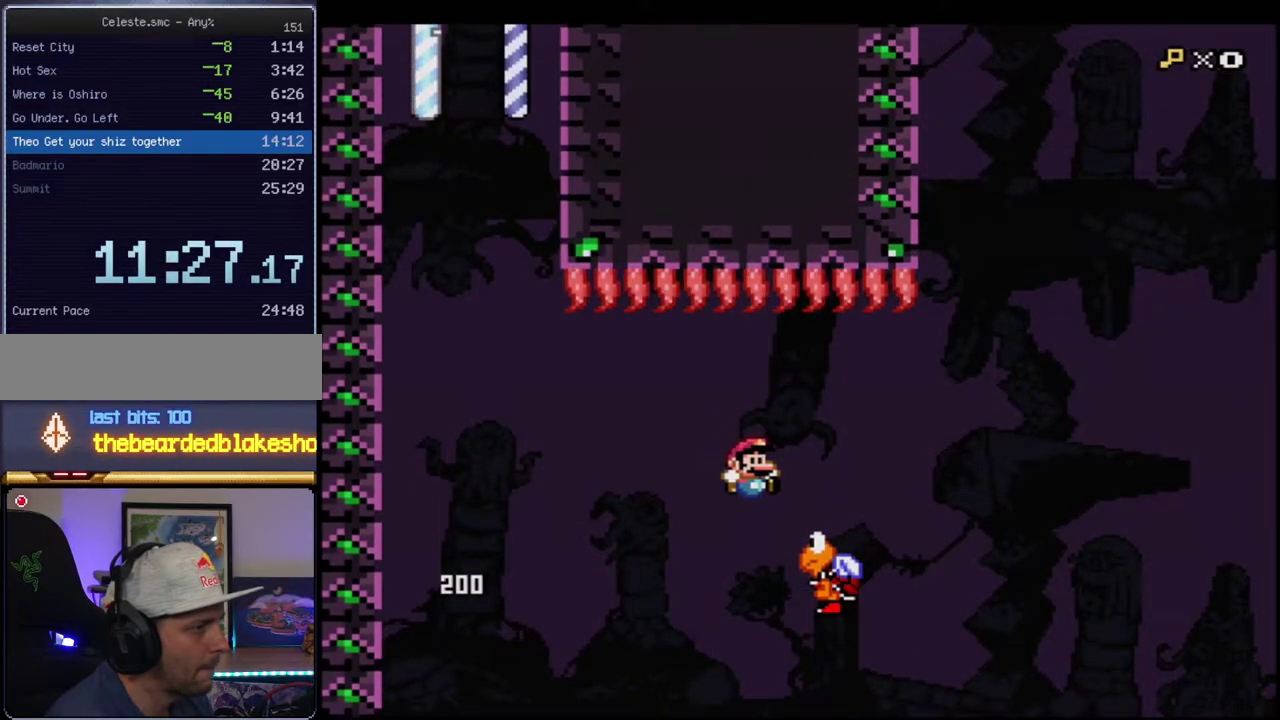
Gameplay with a controller (Nintendo layout); each line is a JSON object with the inputs held at the frame after it. "events" lists button and stick changes between this image and that frame as [ms after this image, input, new state], when the widget could be followed in between. Not read: DPAD_DOWN L3 R3.
{"buttons": ["B", "Y", "R1", "DPAD_UP", "DPAD_RIGHT"], "events": [[417, "R1", "down"]]}
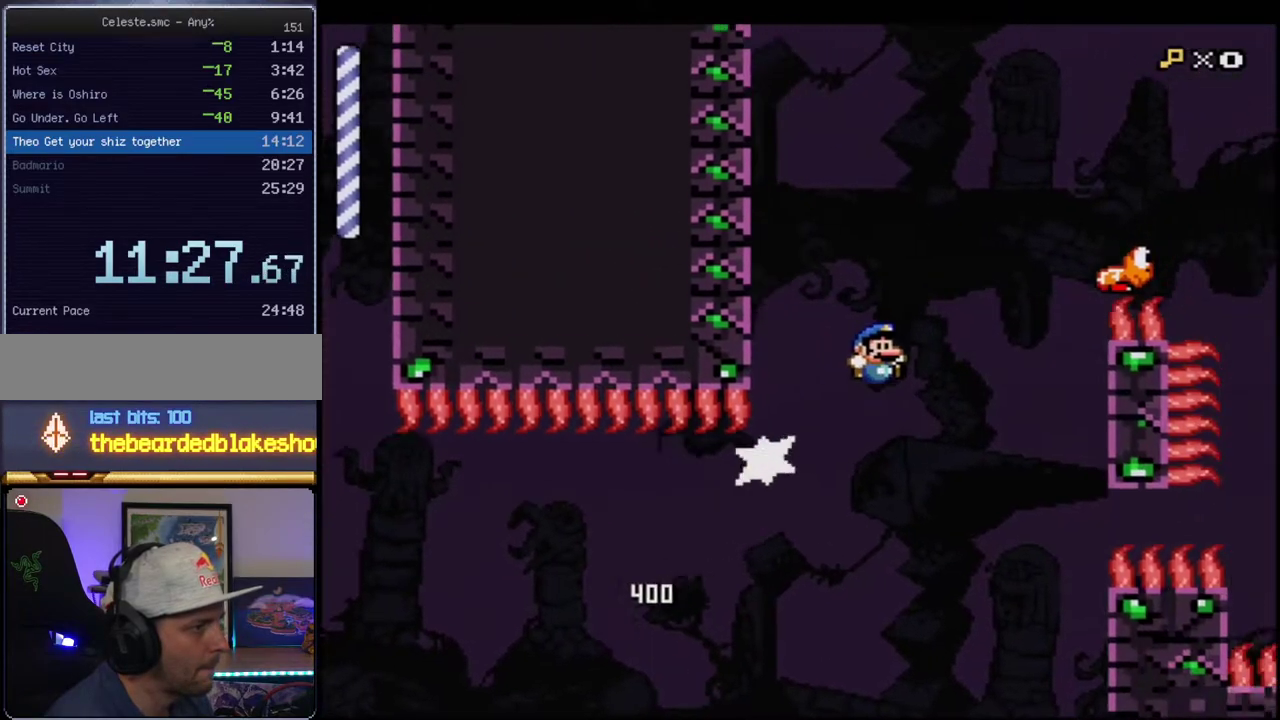
{"buttons": ["B", "Y", "DPAD_RIGHT"], "events": [[100, "DPAD_RIGHT", "up"], [133, "DPAD_UP", "up"], [133, "R1", "up"], [250, "DPAD_LEFT", "down"], [350, "DPAD_UP", "down"], [383, "DPAD_LEFT", "up"], [417, "DPAD_RIGHT", "down"], [417, "DPAD_UP", "up"]]}
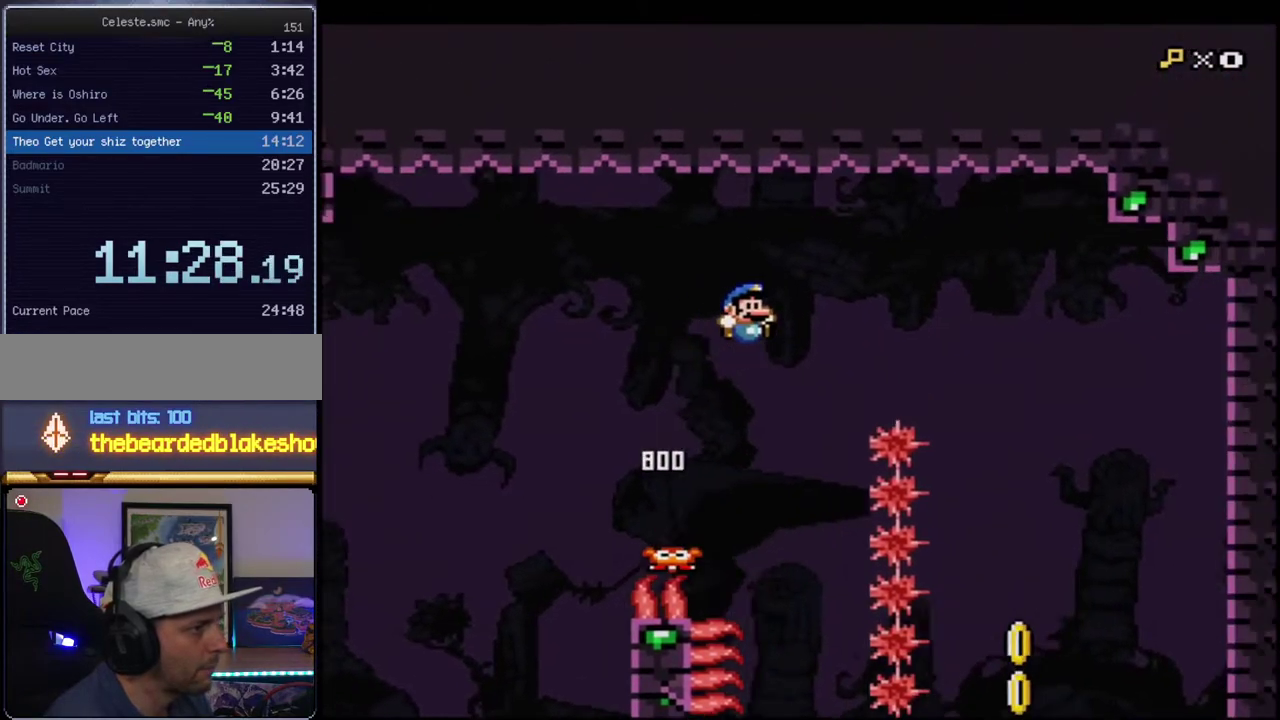
{"buttons": ["B", "Y"], "events": [[167, "B", "up"], [433, "B", "down"], [500, "DPAD_RIGHT", "up"]]}
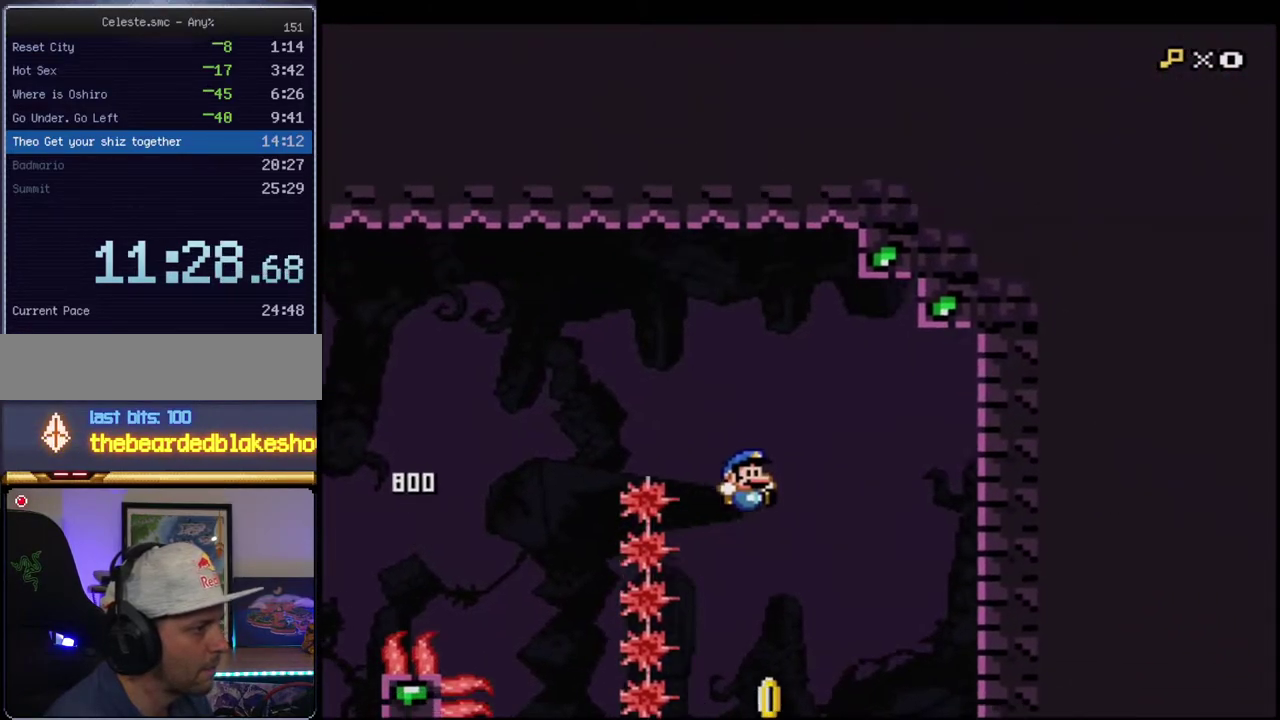
{"buttons": ["B", "Y", "DPAD_LEFT"], "events": [[33, "DPAD_LEFT", "down"], [217, "DPAD_LEFT", "up"], [283, "DPAD_RIGHT", "down"], [400, "DPAD_RIGHT", "up"], [433, "DPAD_LEFT", "down"]]}
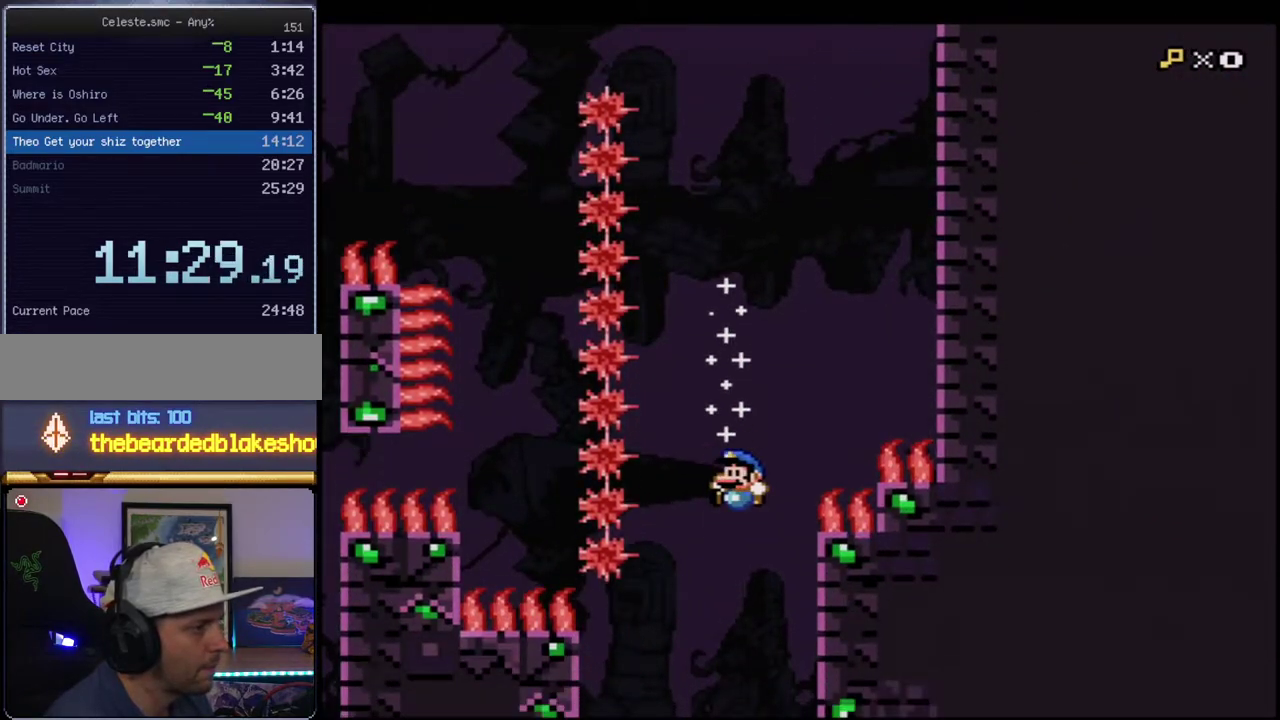
{"buttons": ["B", "Y"], "events": [[67, "DPAD_LEFT", "up"], [133, "DPAD_RIGHT", "down"], [250, "DPAD_RIGHT", "up"]]}
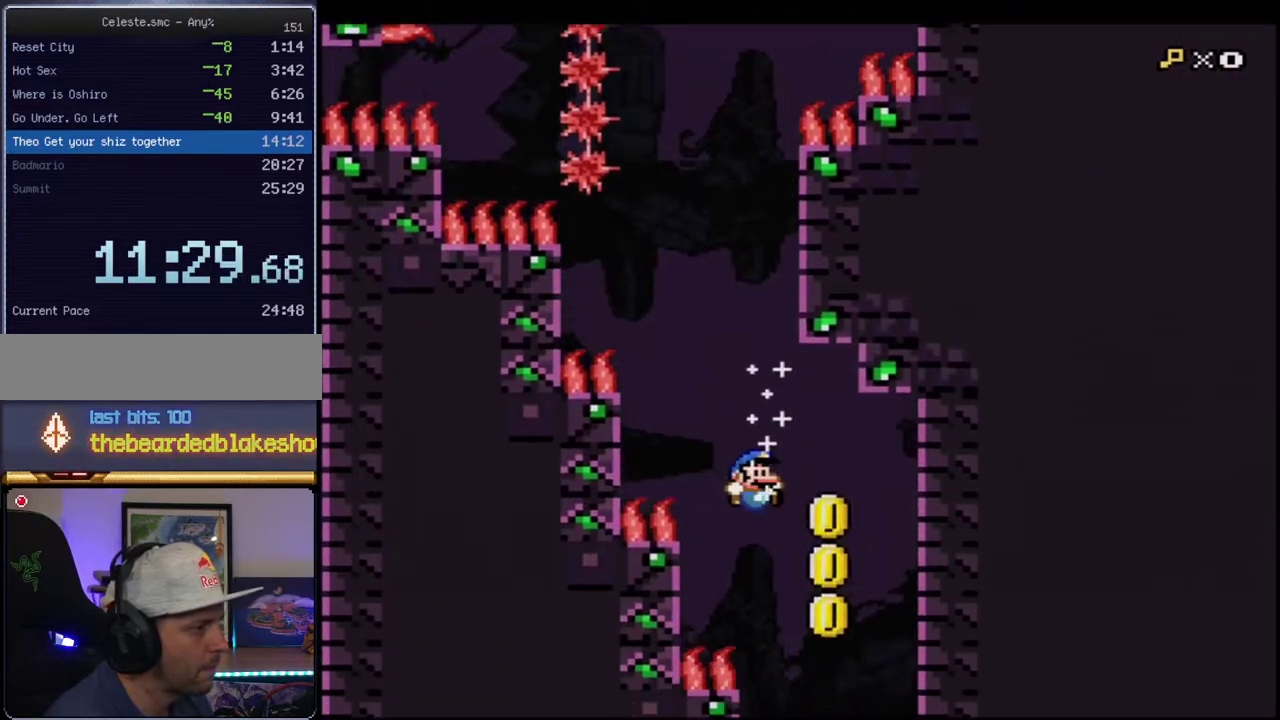
{"buttons": ["B", "Y"], "events": []}
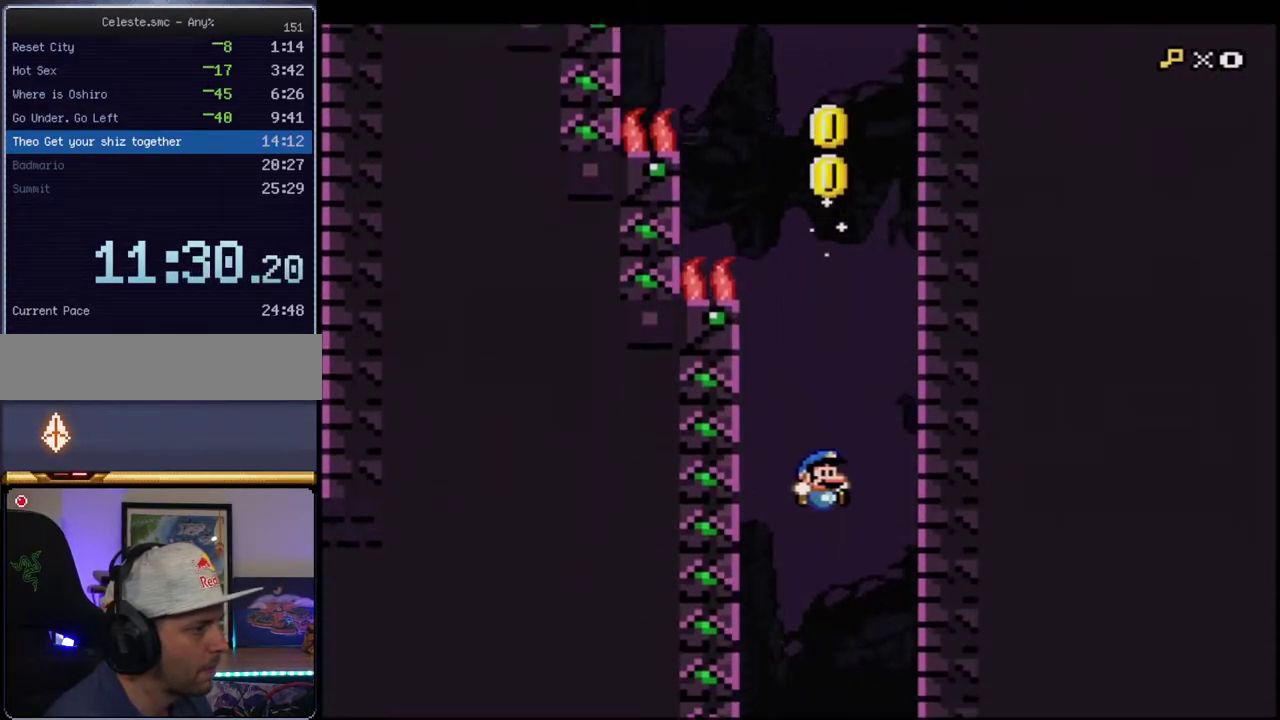
{"buttons": ["B", "Y"], "events": [[33, "DPAD_LEFT", "down"], [100, "DPAD_LEFT", "up"]]}
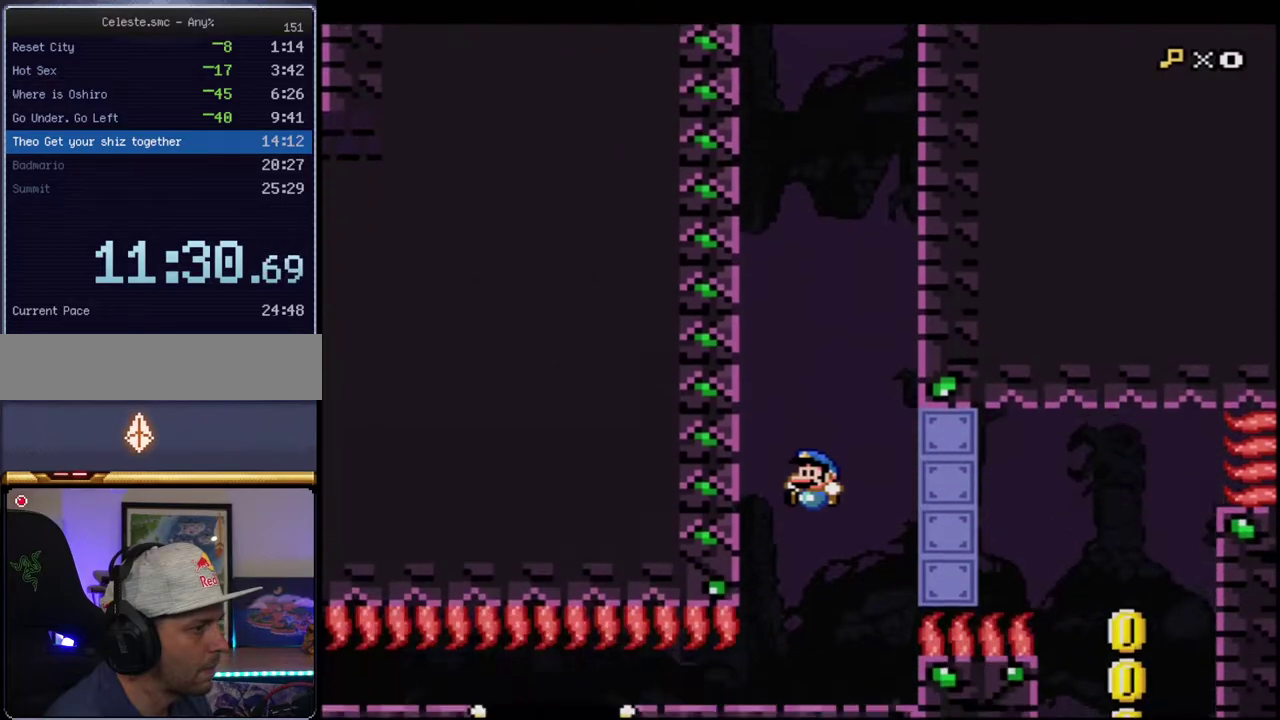
{"buttons": ["B", "Y", "DPAD_LEFT"], "events": [[67, "DPAD_RIGHT", "down"], [150, "DPAD_RIGHT", "up"], [283, "DPAD_LEFT", "down"]]}
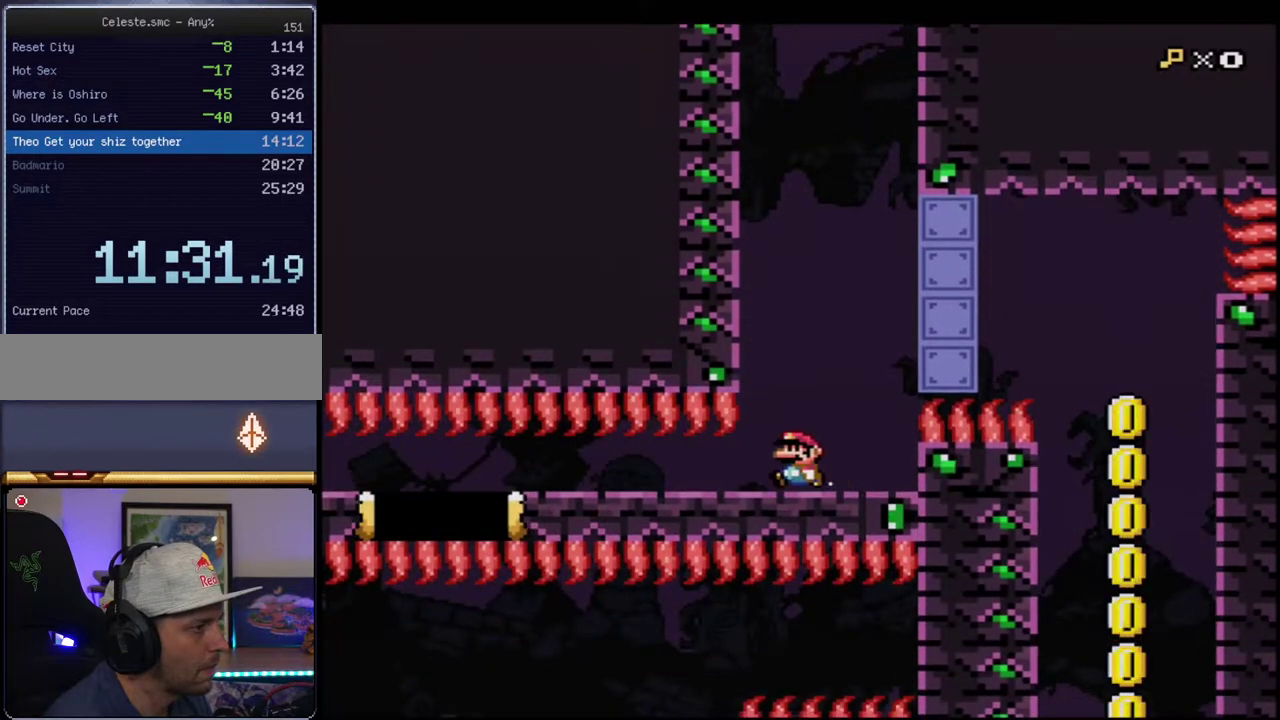
{"buttons": ["B", "Y", "DPAD_LEFT"], "events": []}
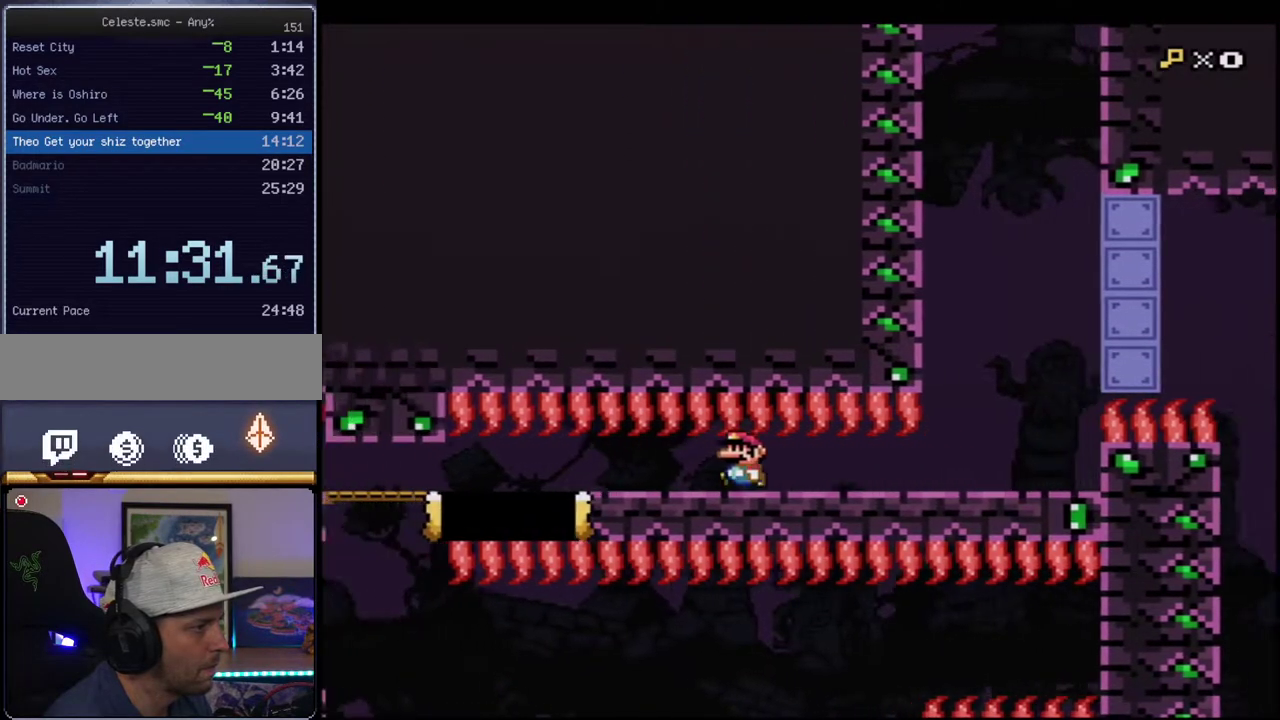
{"buttons": ["B", "Y", "DPAD_LEFT"], "events": []}
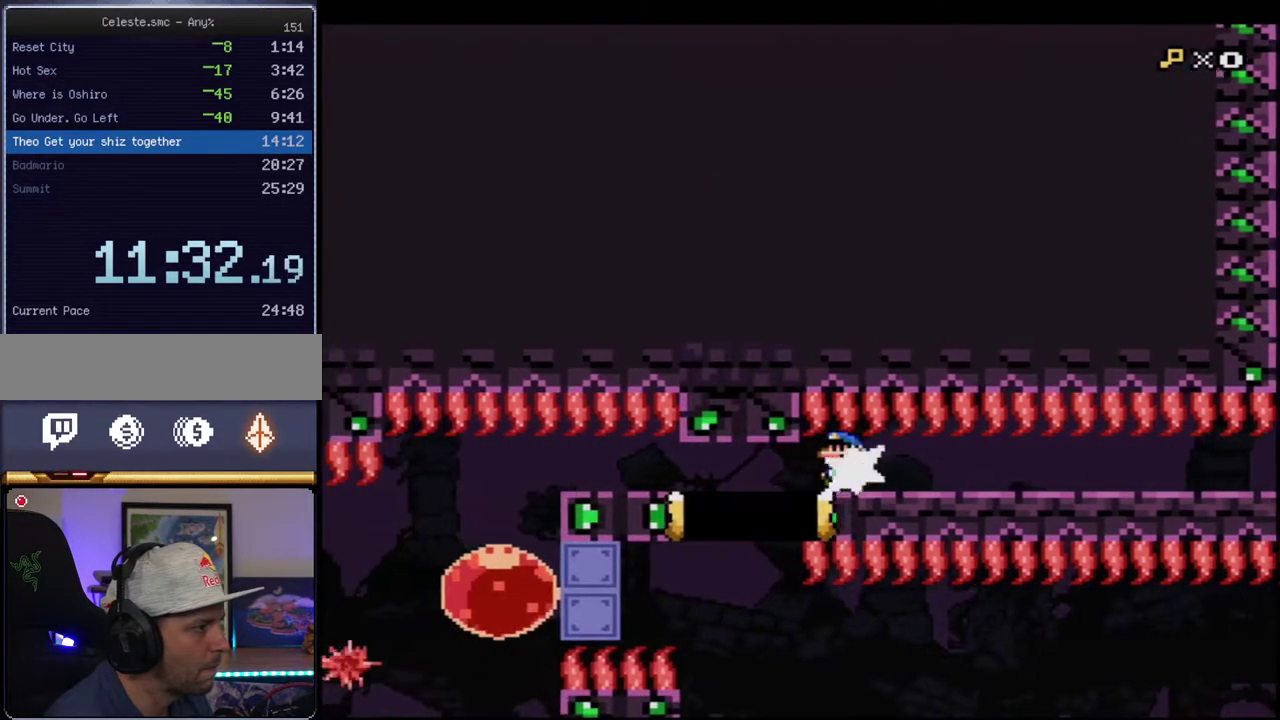
{"buttons": ["B", "Y", "DPAD_RIGHT"], "events": [[33, "R1", "down"], [350, "R1", "up"], [383, "DPAD_LEFT", "up"], [417, "DPAD_RIGHT", "down"]]}
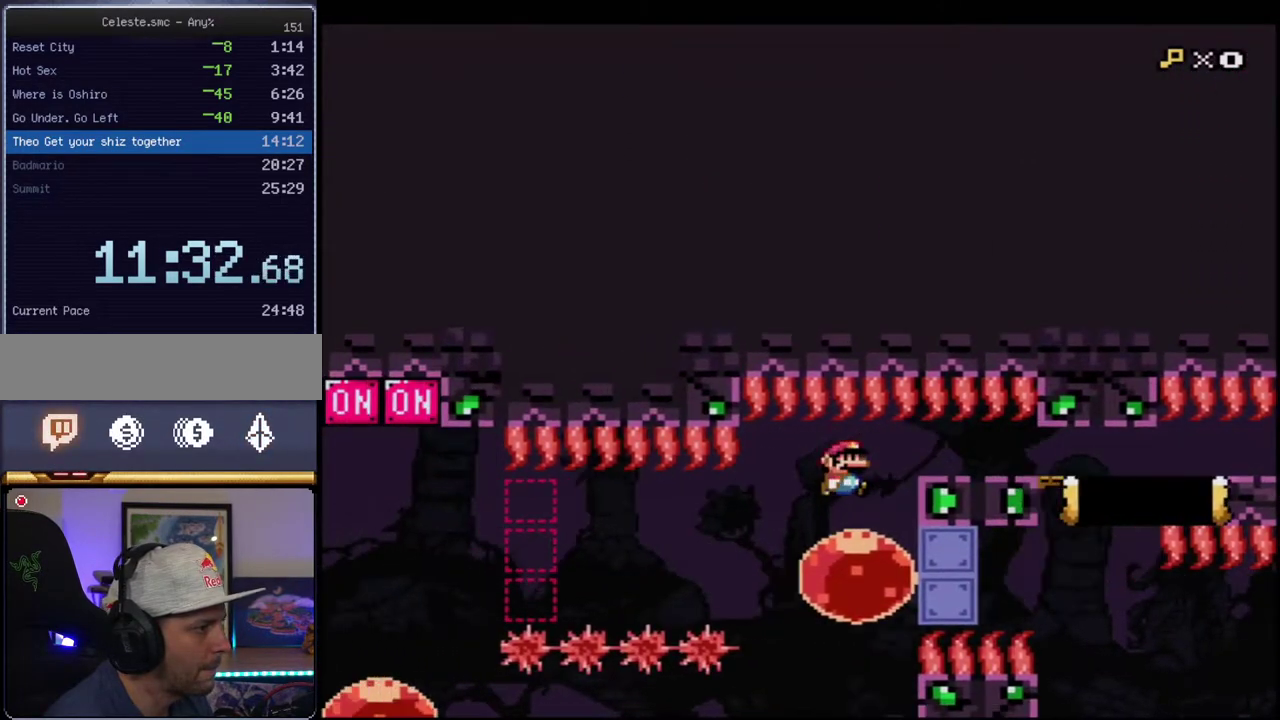
{"buttons": ["B", "Y", "DPAD_LEFT"], "events": [[167, "DPAD_LEFT", "down"], [167, "DPAD_RIGHT", "up"], [283, "R1", "down"], [383, "R1", "up"]]}
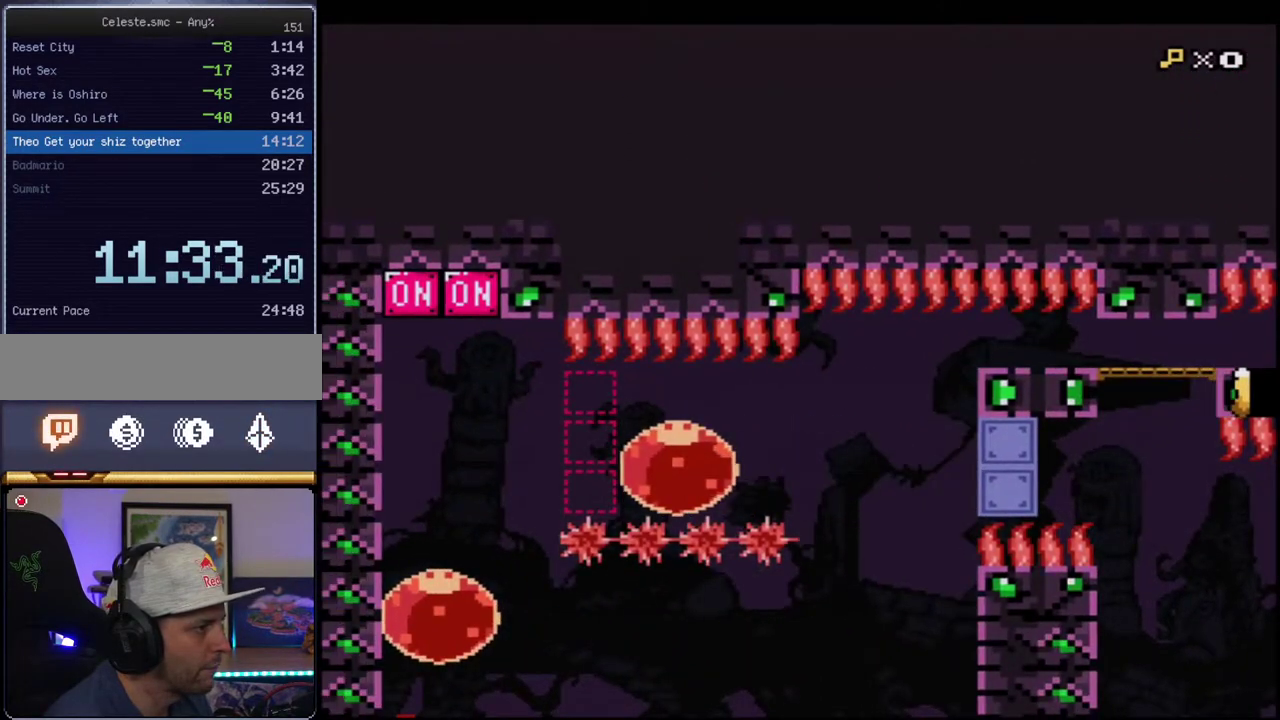
{"buttons": ["B", "Y"], "events": [[217, "DPAD_LEFT", "up"], [250, "DPAD_UP", "down"], [283, "R1", "down"], [417, "R1", "up"], [433, "DPAD_UP", "up"]]}
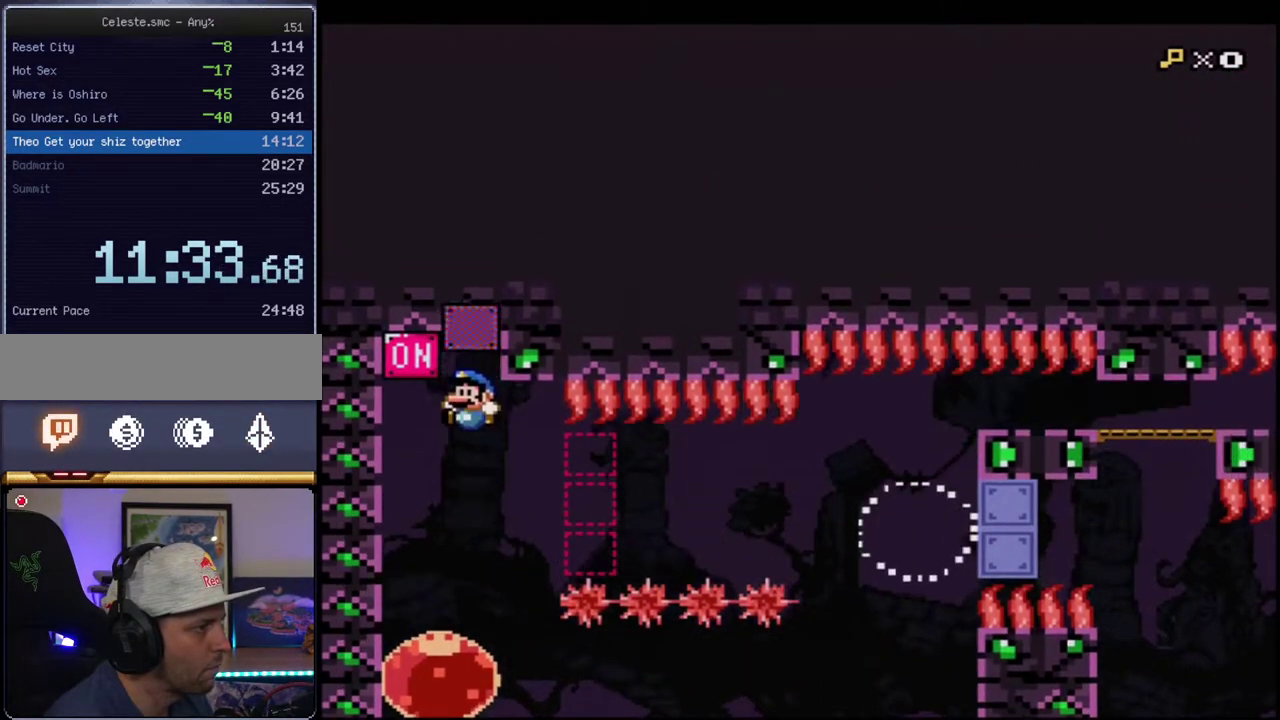
{"buttons": ["B", "Y", "DPAD_RIGHT"], "events": [[167, "DPAD_LEFT", "down"], [283, "DPAD_LEFT", "up"], [400, "DPAD_RIGHT", "down"]]}
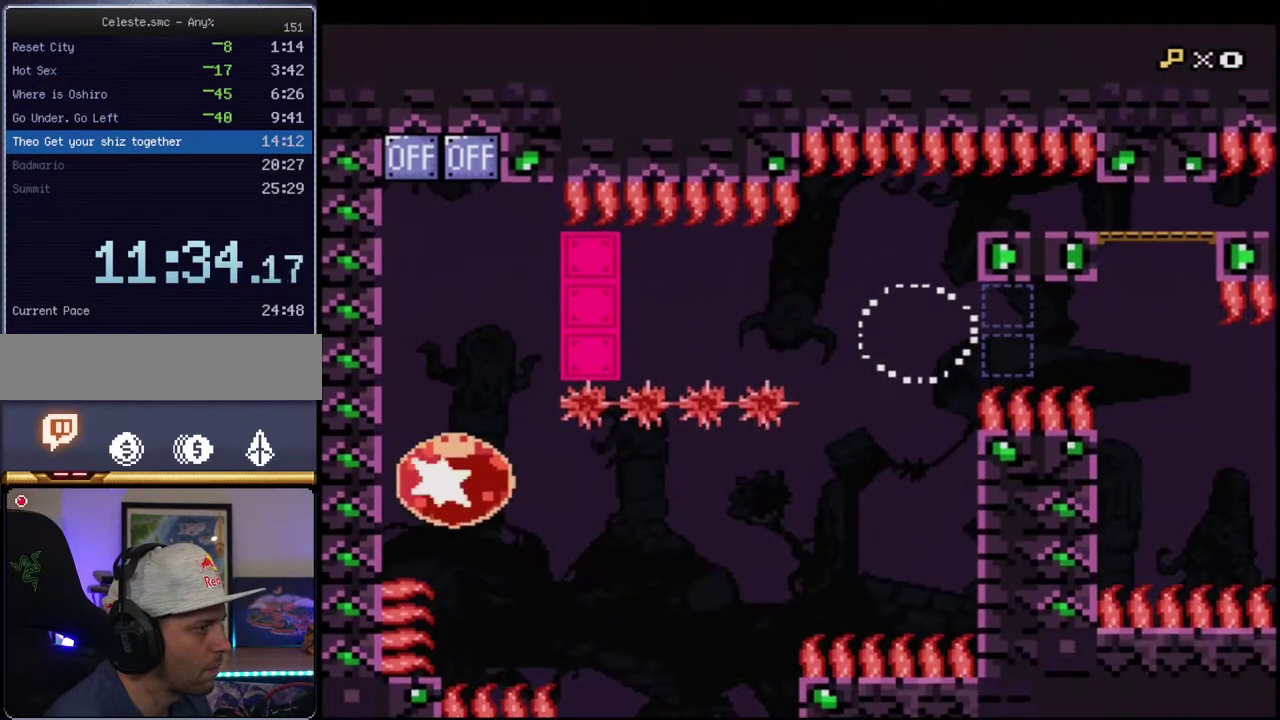
{"buttons": ["B", "Y", "DPAD_UP"], "events": [[33, "R1", "down"], [150, "R1", "up"], [500, "DPAD_RIGHT", "up"], [500, "DPAD_UP", "down"]]}
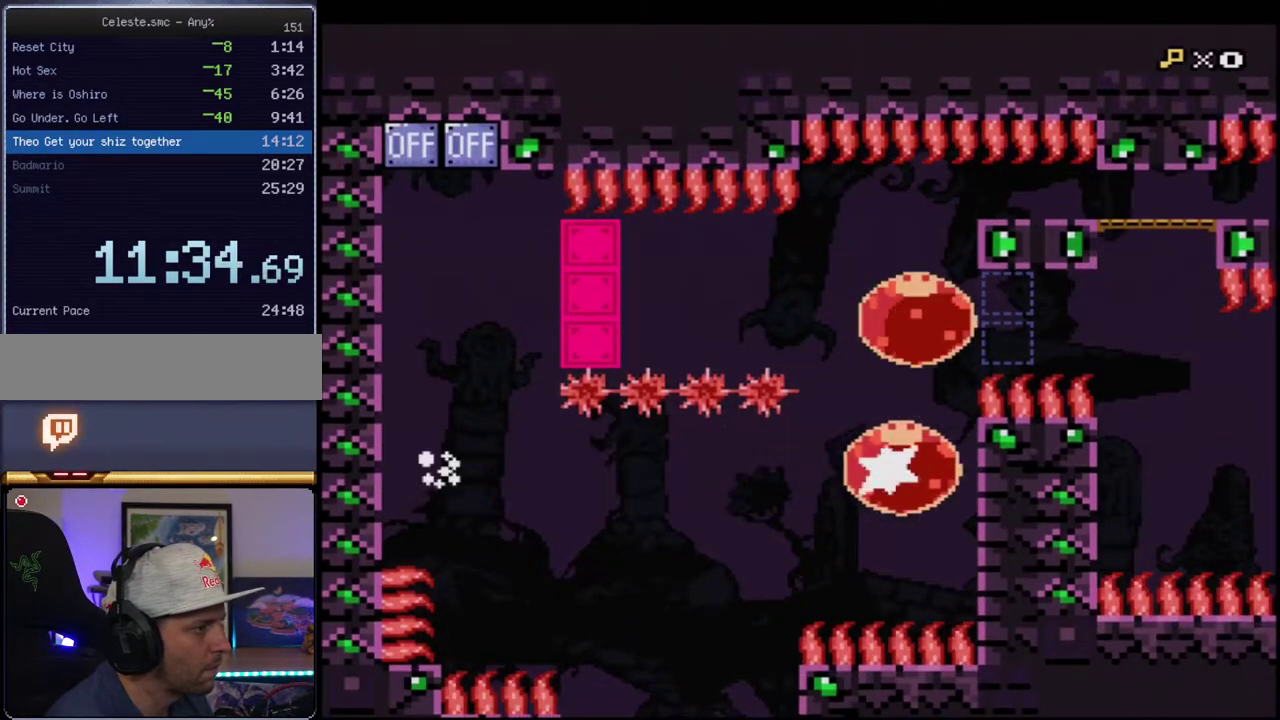
{"buttons": ["B", "Y", "DPAD_RIGHT"], "events": [[67, "R1", "down"], [183, "R1", "up"], [250, "DPAD_UP", "up"], [283, "DPAD_RIGHT", "down"], [350, "R1", "down"], [433, "R1", "up"]]}
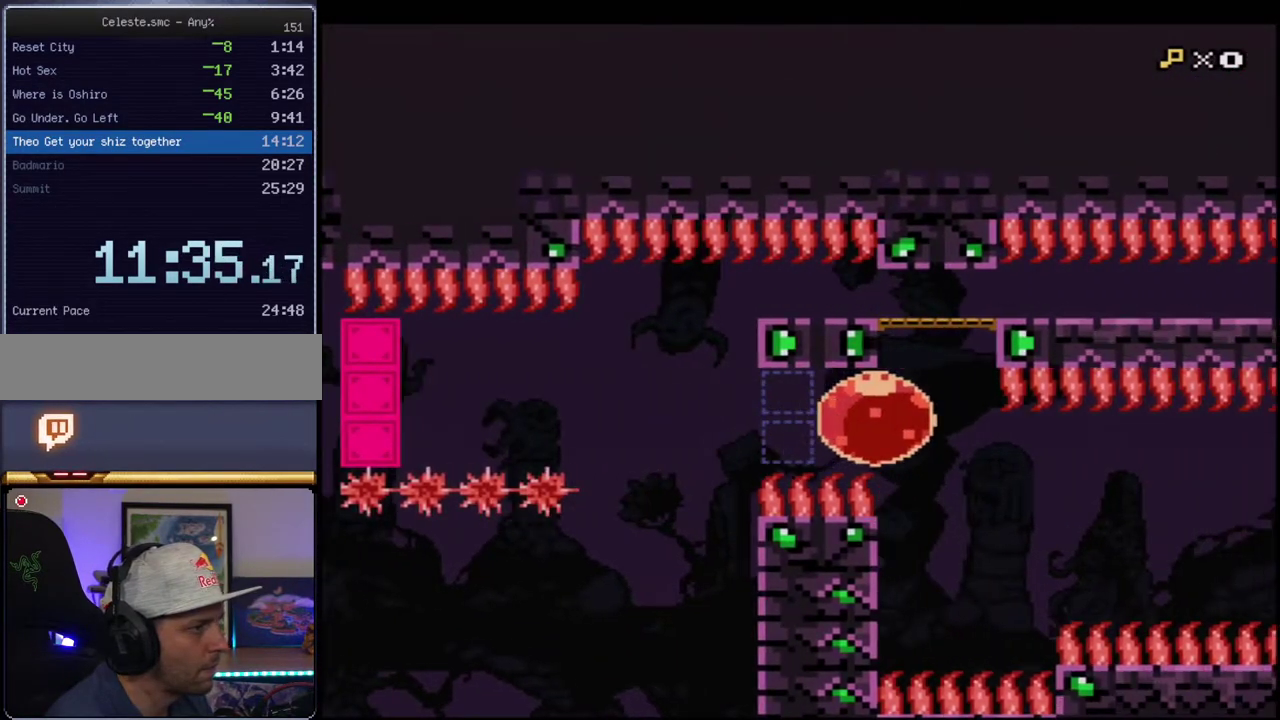
{"buttons": ["B", "Y", "DPAD_RIGHT"], "events": [[67, "DPAD_RIGHT", "up"], [67, "DPAD_UP", "down"], [133, "R1", "down"], [283, "R1", "up"], [317, "DPAD_RIGHT", "down"], [317, "DPAD_UP", "up"]]}
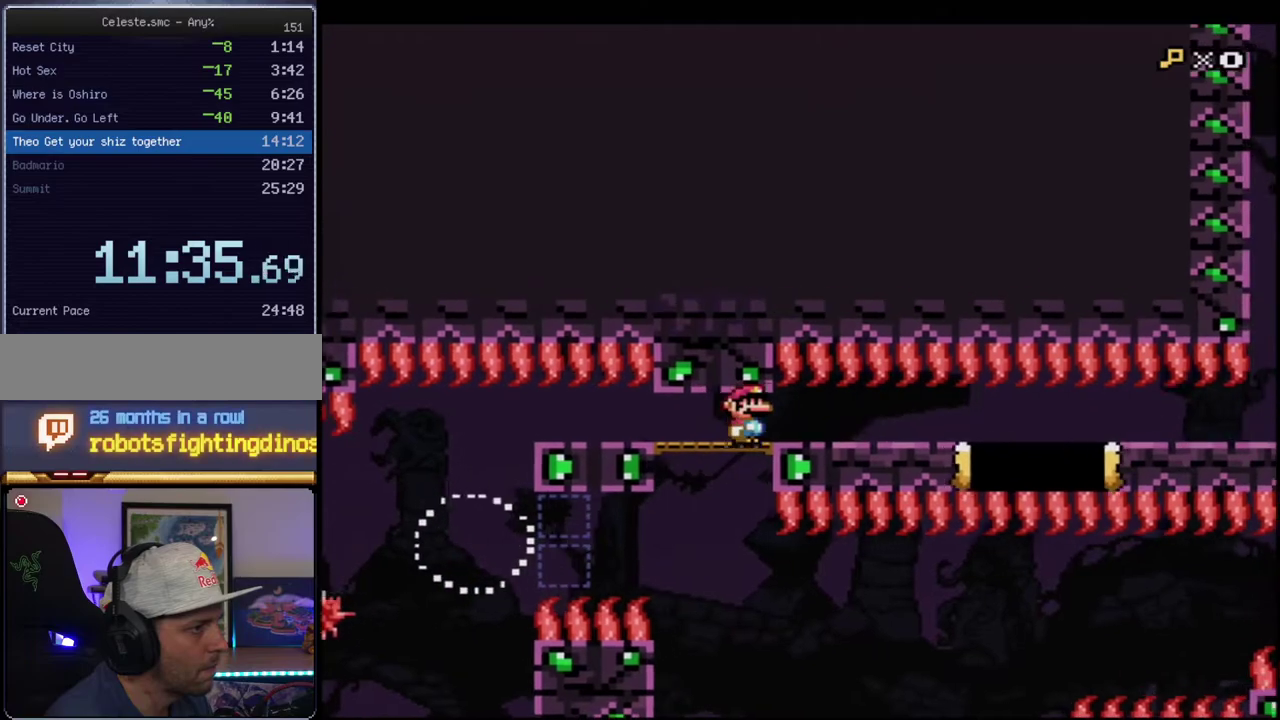
{"buttons": ["B", "Y", "R1", "DPAD_RIGHT"], "events": [[283, "R1", "down"], [317, "DPAD_RIGHT", "up"], [433, "DPAD_RIGHT", "down"]]}
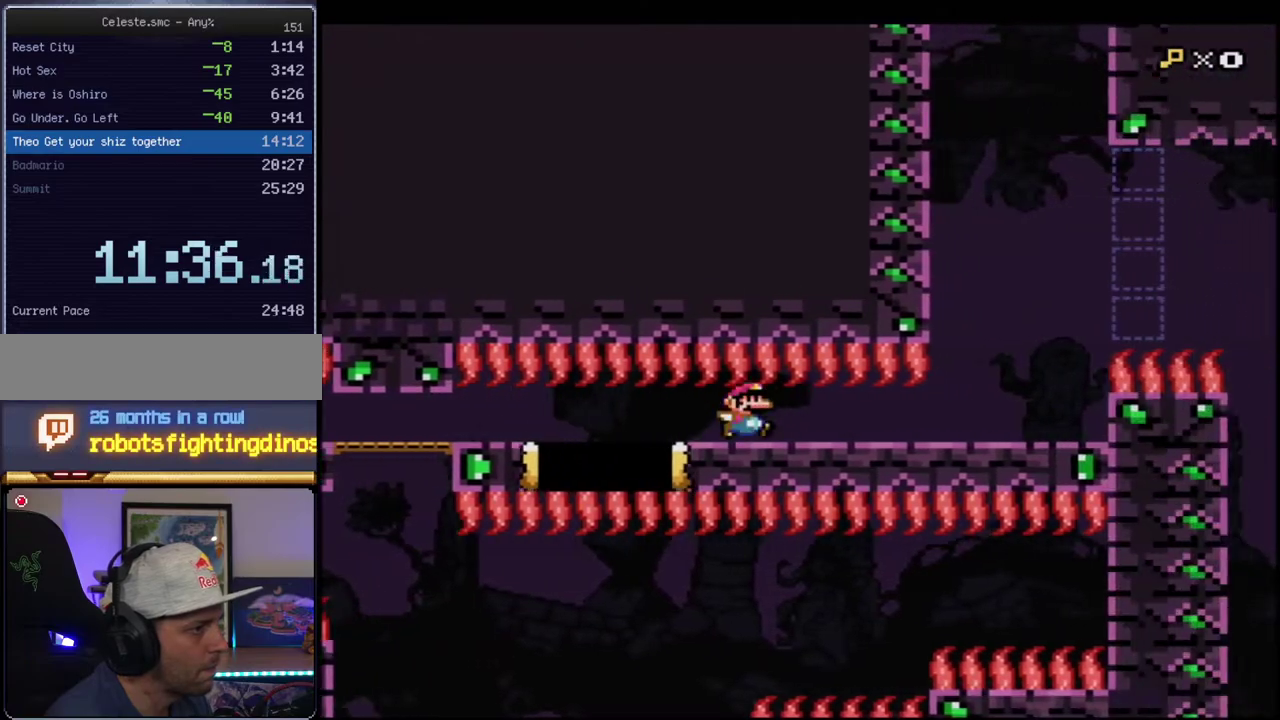
{"buttons": ["B", "Y", "DPAD_RIGHT"], "events": [[167, "R1", "up"], [217, "B", "up"], [383, "DPAD_RIGHT", "up"], [417, "B", "down"], [417, "DPAD_LEFT", "down"], [467, "DPAD_LEFT", "up"], [500, "DPAD_RIGHT", "down"]]}
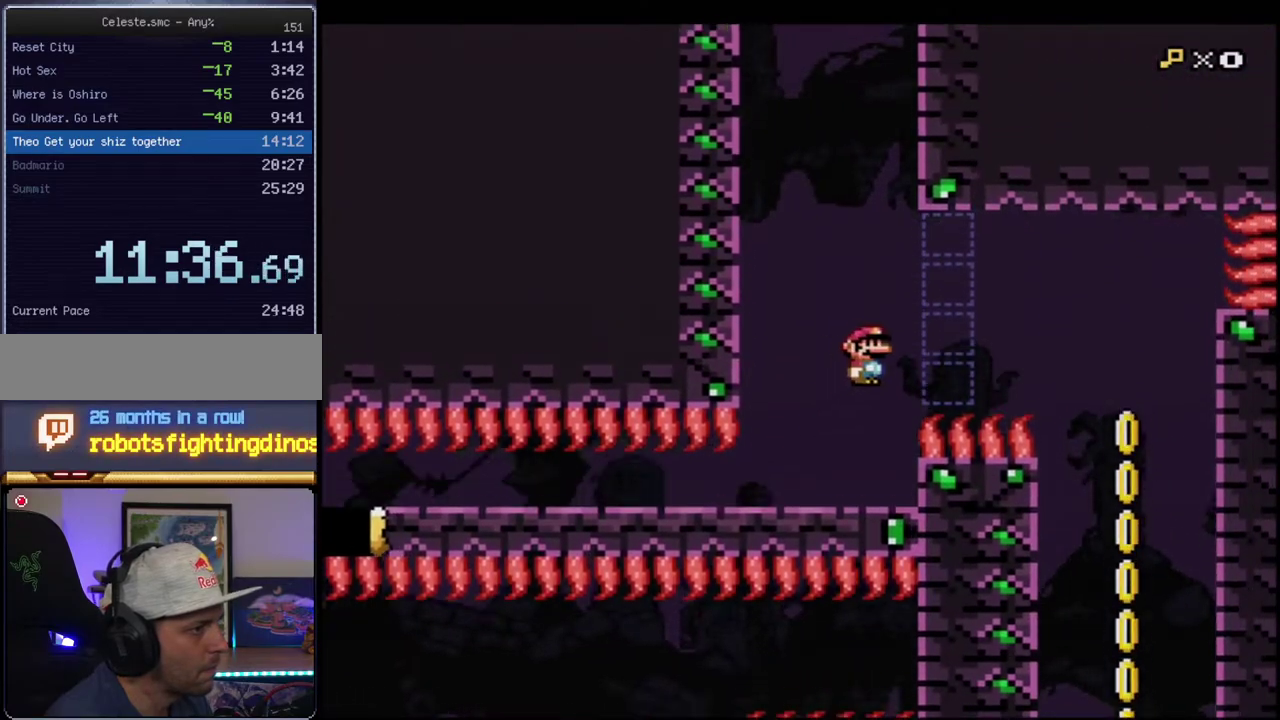
{"buttons": ["B", "Y", "DPAD_LEFT"], "events": [[100, "R1", "down"], [133, "DPAD_RIGHT", "up"], [217, "B", "up"], [217, "R1", "up"], [317, "DPAD_LEFT", "down"], [500, "B", "down"]]}
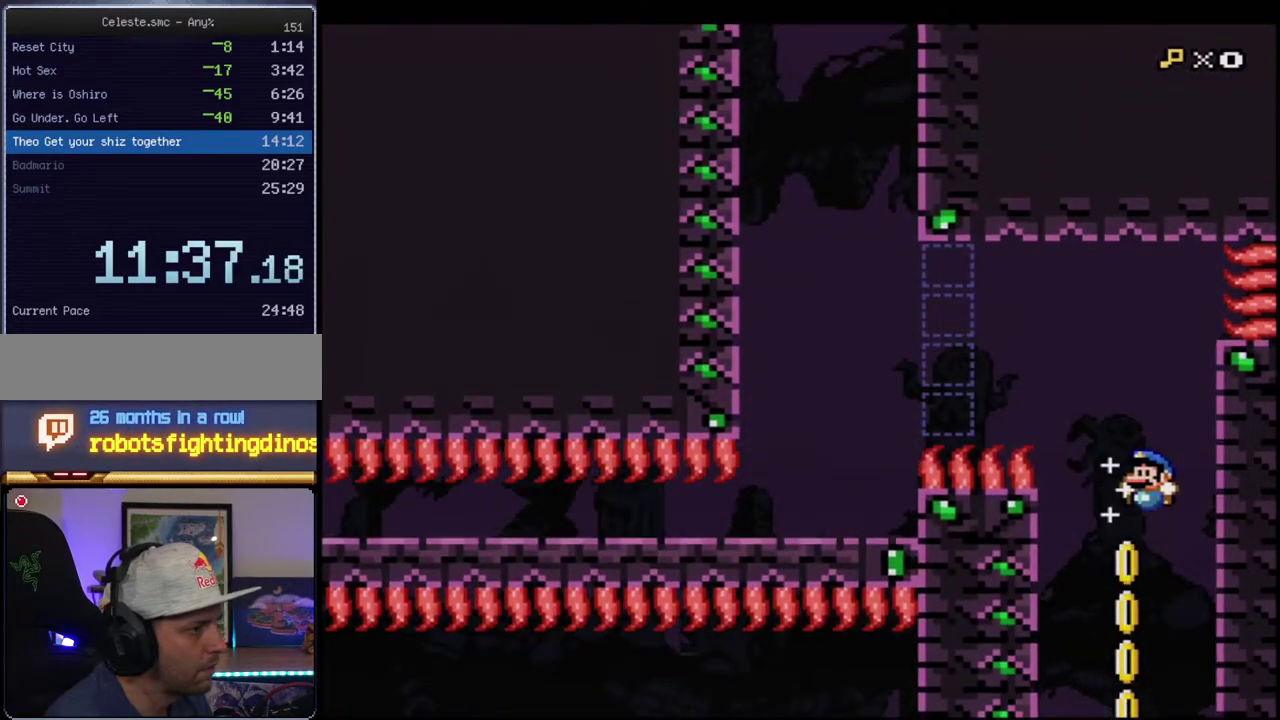
{"buttons": ["B", "Y", "DPAD_LEFT"], "events": [[133, "DPAD_LEFT", "up"], [283, "DPAD_RIGHT", "down"], [400, "DPAD_RIGHT", "up"], [450, "DPAD_LEFT", "down"]]}
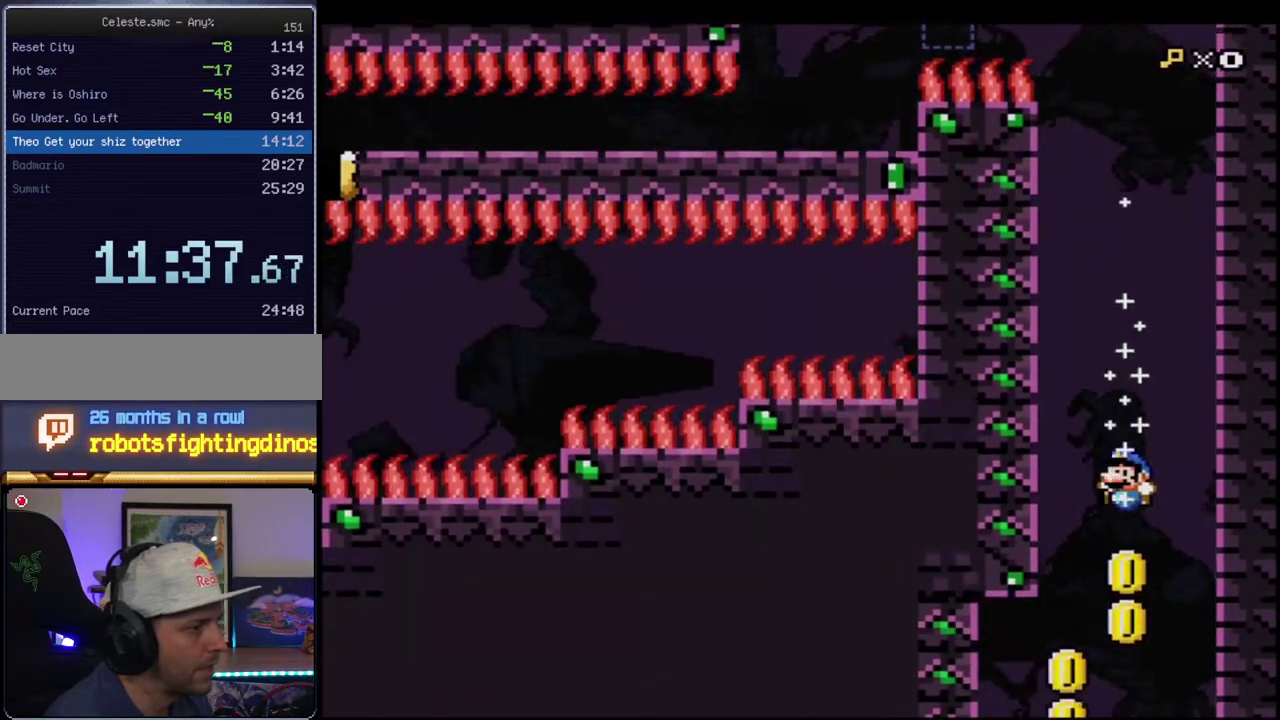
{"buttons": ["B", "Y", "DPAD_LEFT"], "events": [[100, "DPAD_LEFT", "up"], [250, "DPAD_RIGHT", "down"], [350, "DPAD_RIGHT", "up"], [383, "DPAD_LEFT", "down"]]}
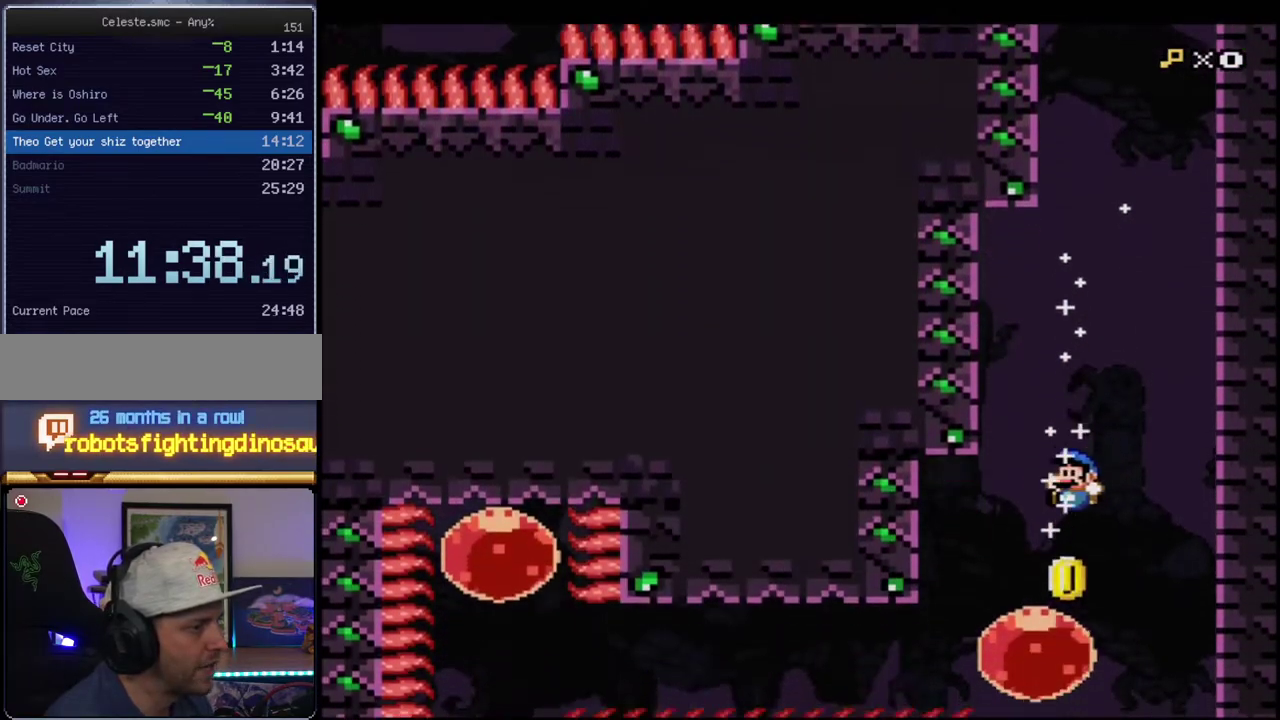
{"buttons": ["B", "Y", "R1", "DPAD_LEFT"], "events": [[33, "DPAD_LEFT", "up"], [133, "DPAD_RIGHT", "down"], [217, "DPAD_RIGHT", "up"], [250, "DPAD_LEFT", "down"], [433, "R1", "down"]]}
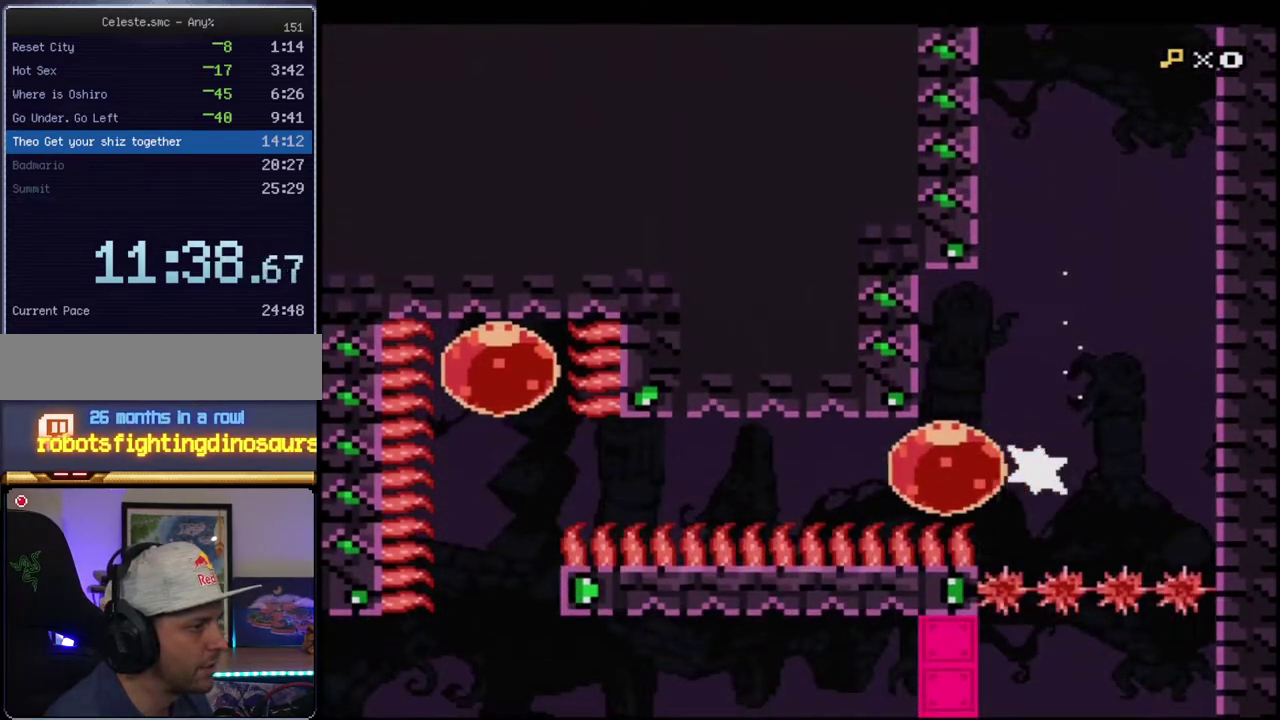
{"buttons": ["B", "Y", "DPAD_UP"], "events": [[33, "R1", "up"], [467, "DPAD_LEFT", "up"], [500, "DPAD_UP", "down"]]}
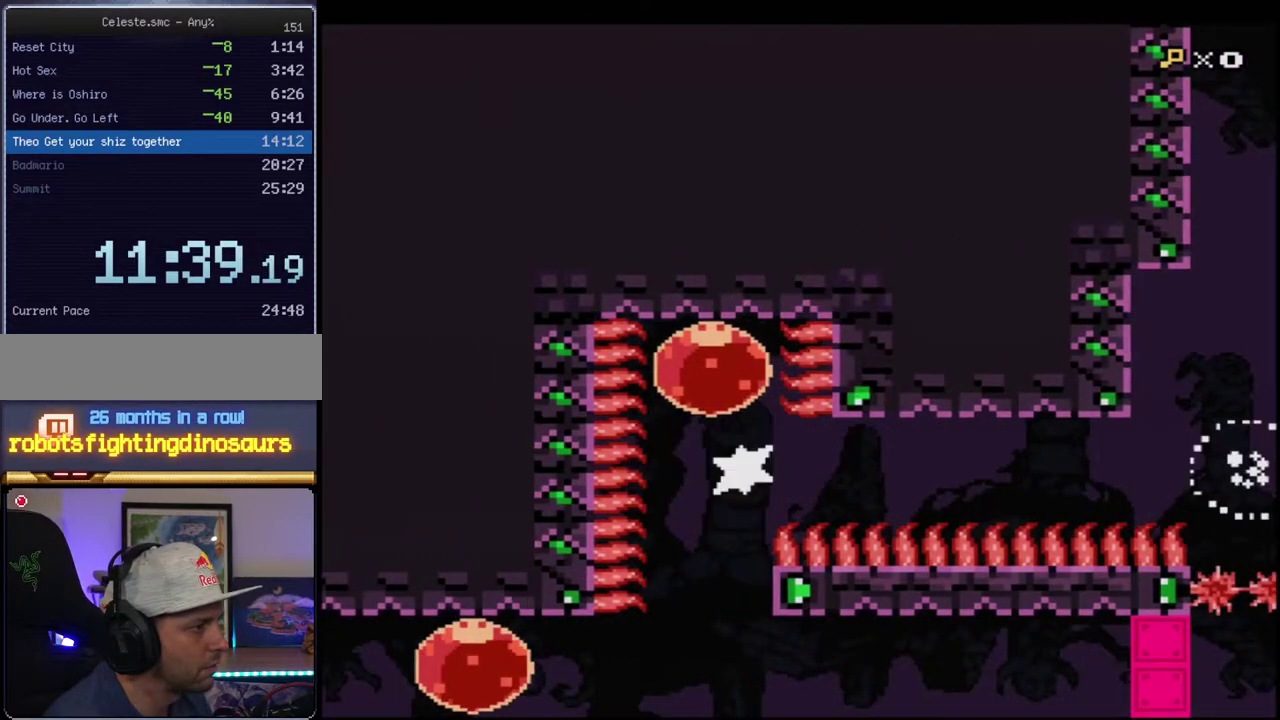
{"buttons": ["B", "Y"], "events": [[33, "R1", "down"], [133, "R1", "up"], [183, "DPAD_UP", "up"], [317, "R1", "down"], [400, "R1", "up"]]}
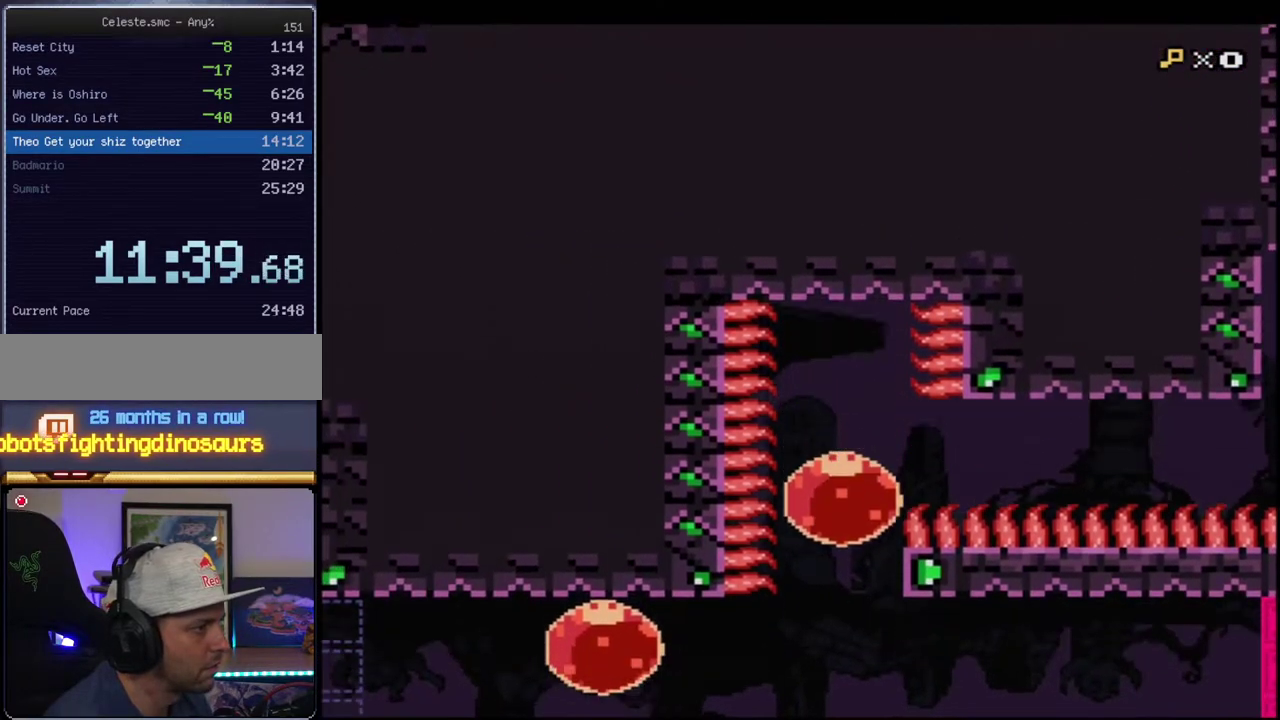
{"buttons": ["B", "Y", "DPAD_LEFT"], "events": [[183, "DPAD_LEFT", "down"], [283, "R1", "down"], [417, "R1", "up"]]}
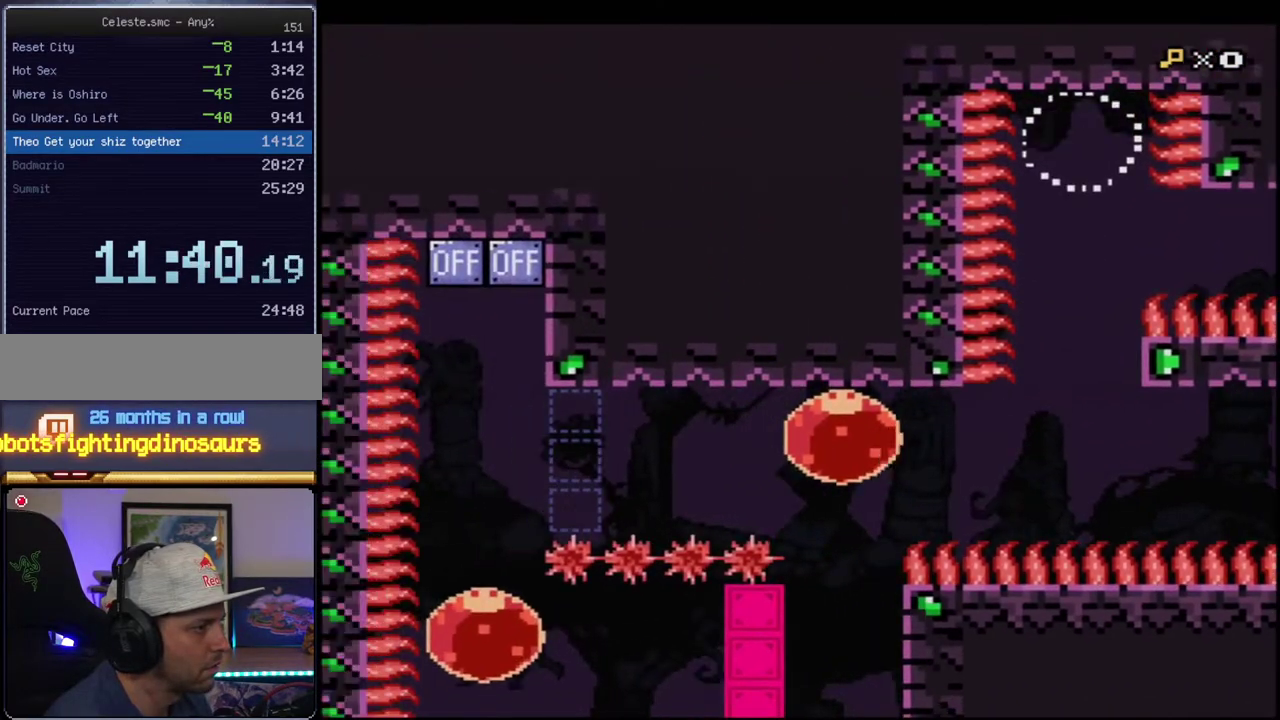
{"buttons": ["B", "Y", "R1", "DPAD_UP"], "events": [[100, "R1", "down"], [183, "R1", "up"], [467, "DPAD_LEFT", "up"], [467, "DPAD_UP", "down"], [500, "R1", "down"]]}
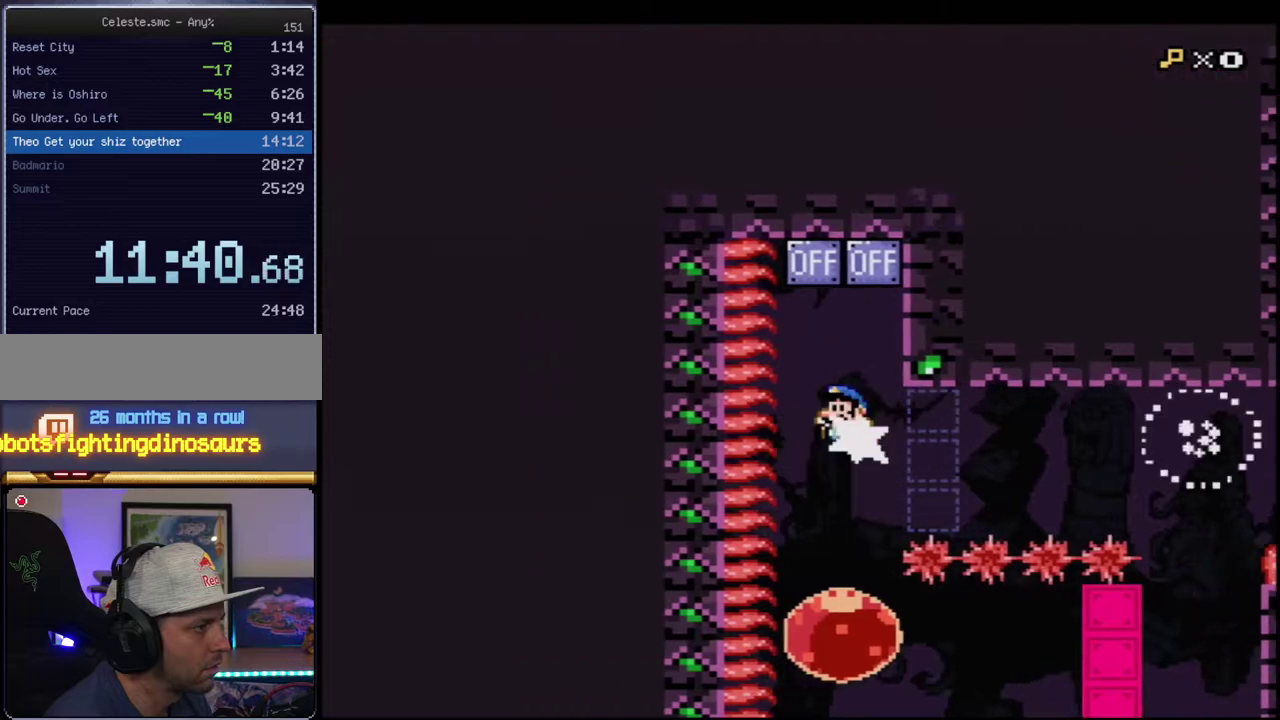
{"buttons": ["B", "Y"], "events": [[167, "R1", "up"], [250, "DPAD_UP", "up"]]}
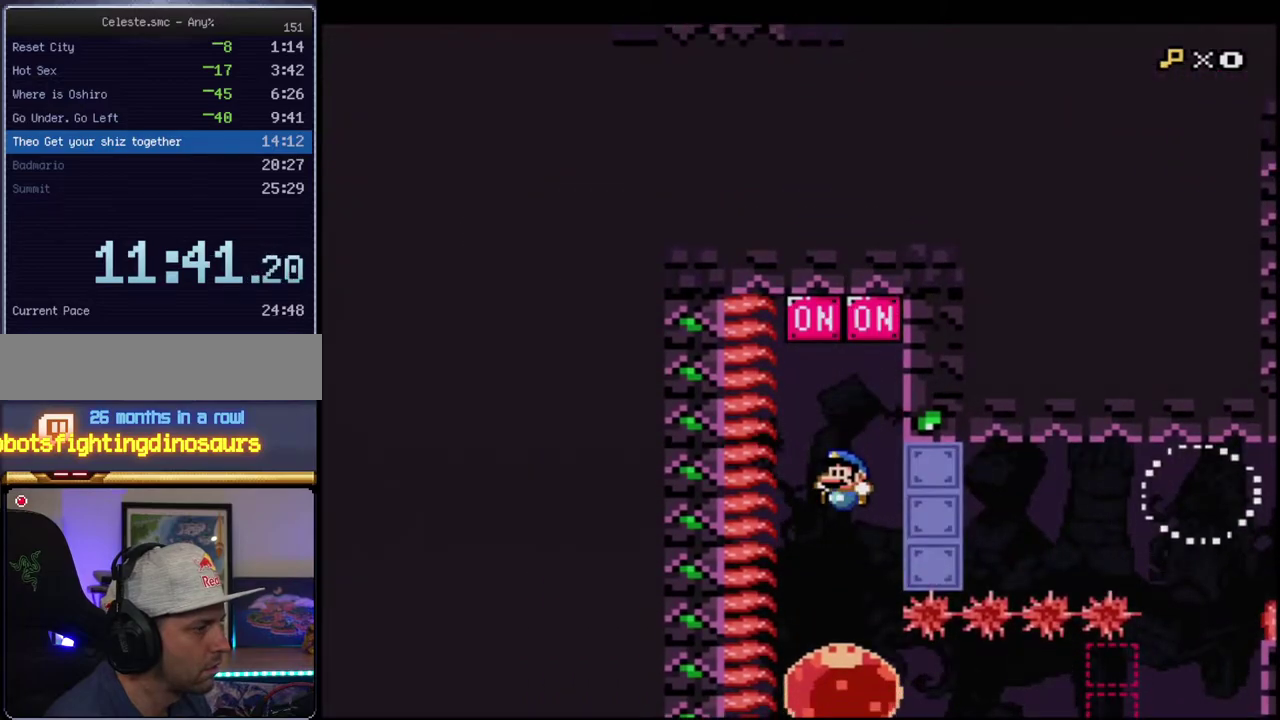
{"buttons": ["B", "Y", "DPAD_RIGHT"], "events": [[267, "DPAD_RIGHT", "down"], [317, "R1", "down"], [450, "R1", "up"]]}
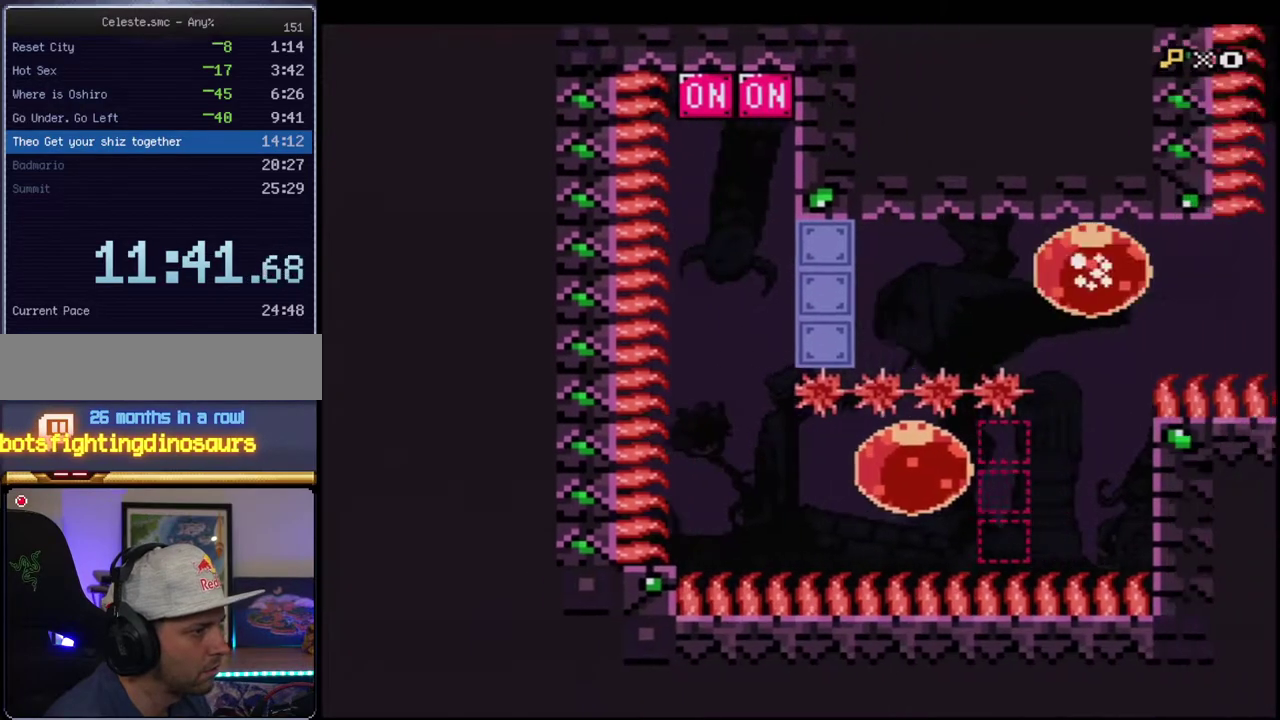
{"buttons": ["B", "Y", "DPAD_UP"], "events": [[217, "DPAD_RIGHT", "up"], [217, "DPAD_UP", "down"], [250, "R1", "down"], [383, "R1", "up"]]}